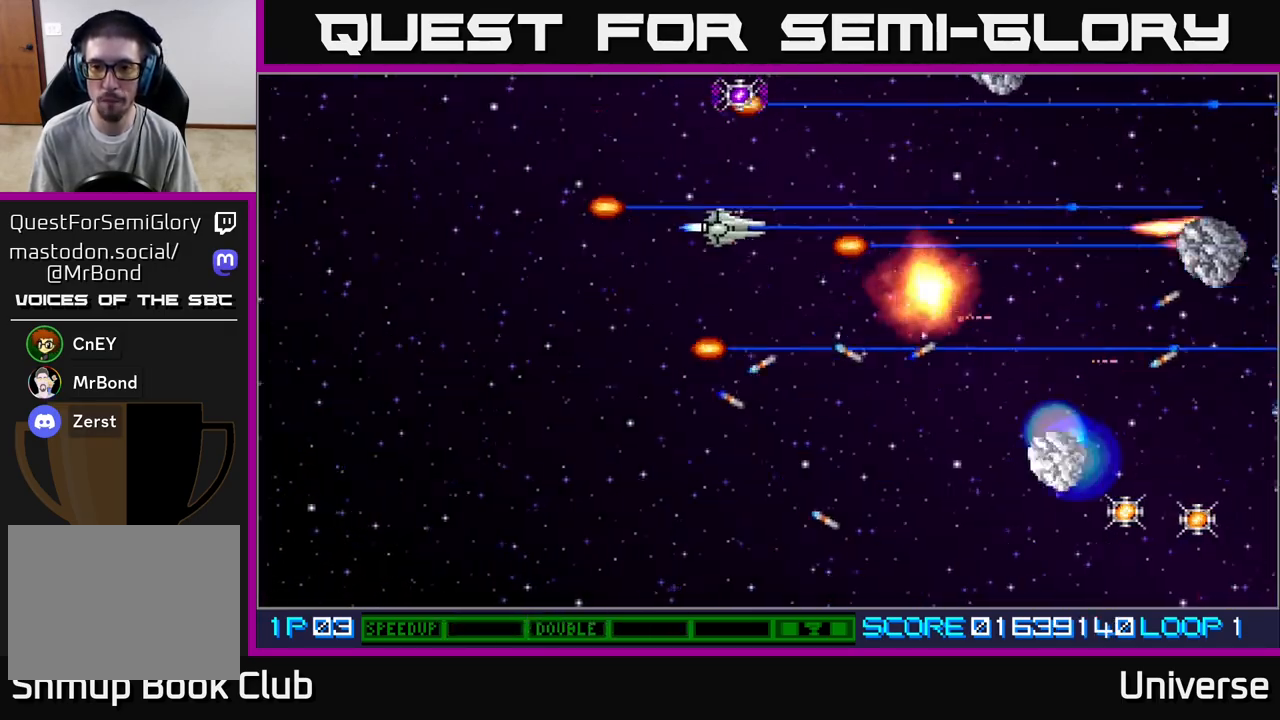
Gameplay with a controller (Xbox layout); each line is a JSON object with the inputs held at the frame after it. "events" lists button and stick changes between this image and that frame as [ms after this image, input, new state], when the widget could be followed in between. Not read: right_stick.
{"buttons": ["A", "DPAD_DOWN"], "left_stick": "center", "events": [[17, "DPAD_LEFT", "down"], [167, "DPAD_UP", "up"], [200, "DPAD_DOWN", "down"], [217, "DPAD_LEFT", "up"]]}
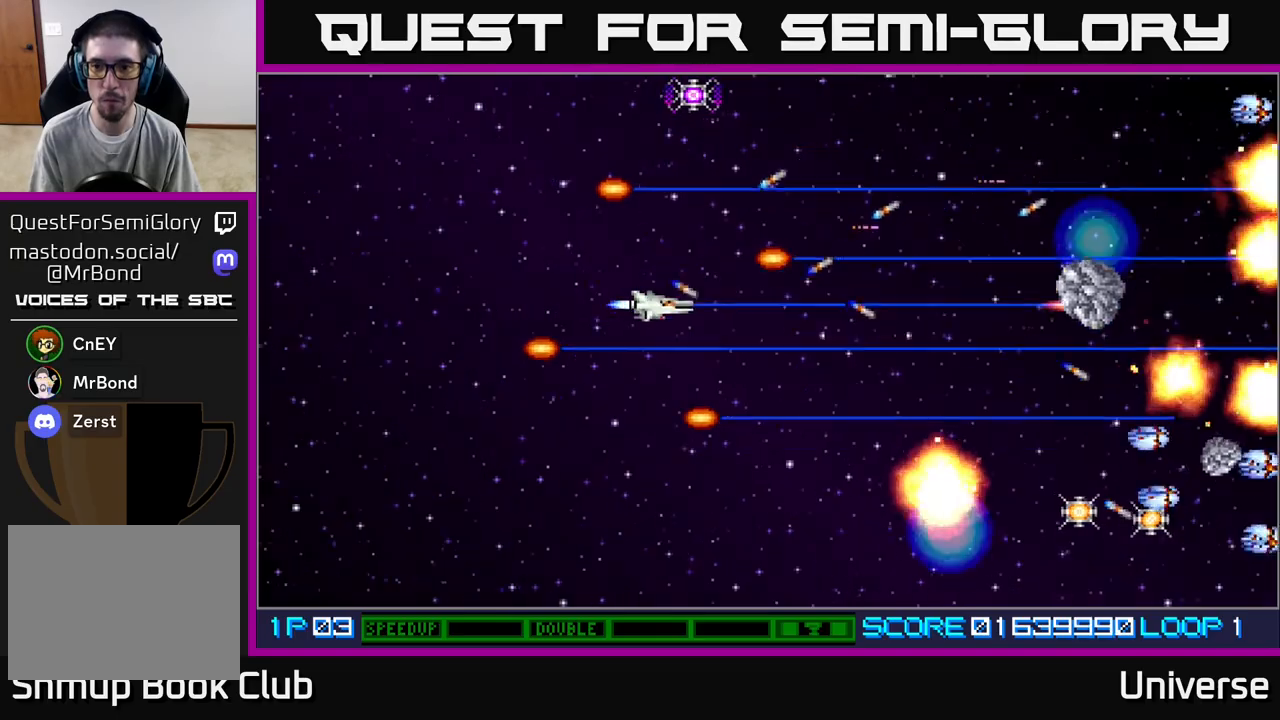
{"buttons": ["A", "DPAD_UP"], "left_stick": "center", "events": [[367, "DPAD_RIGHT", "down"], [417, "DPAD_DOWN", "up"], [433, "DPAD_UP", "down"], [450, "DPAD_RIGHT", "up"]]}
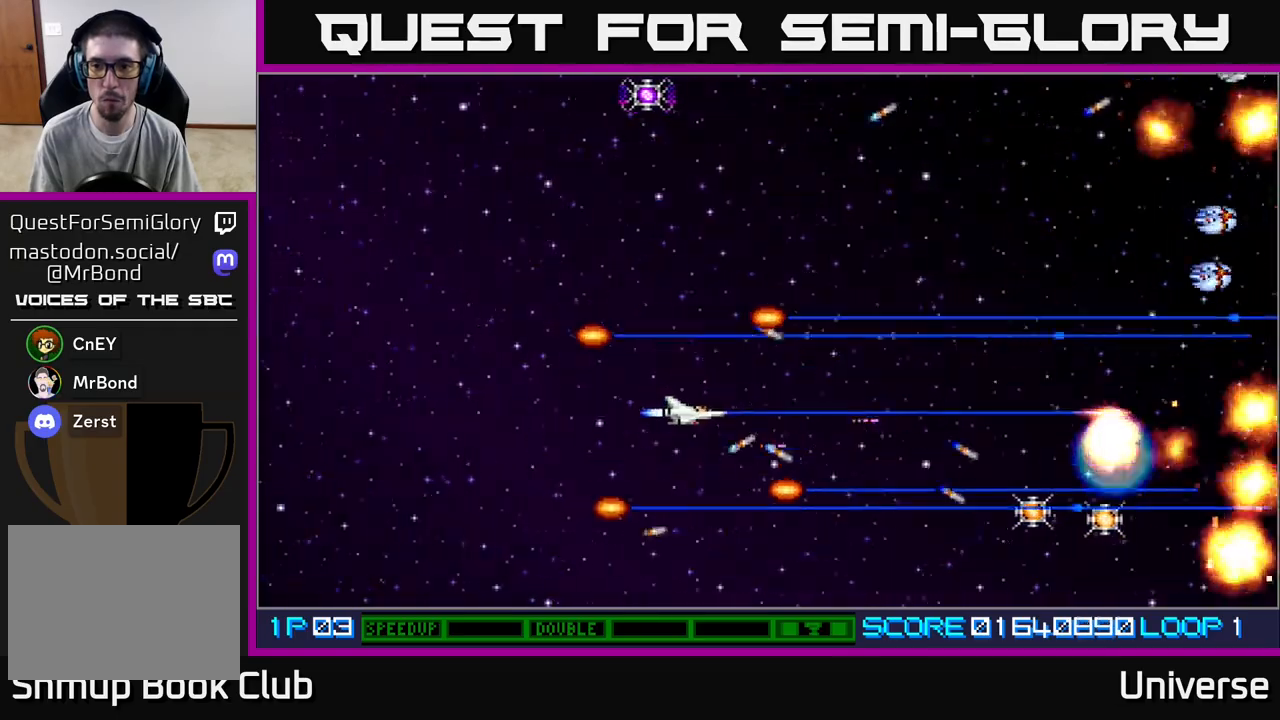
{"buttons": ["A", "DPAD_UP"], "left_stick": "center", "events": [[50, "DPAD_RIGHT", "down"], [317, "DPAD_RIGHT", "up"]]}
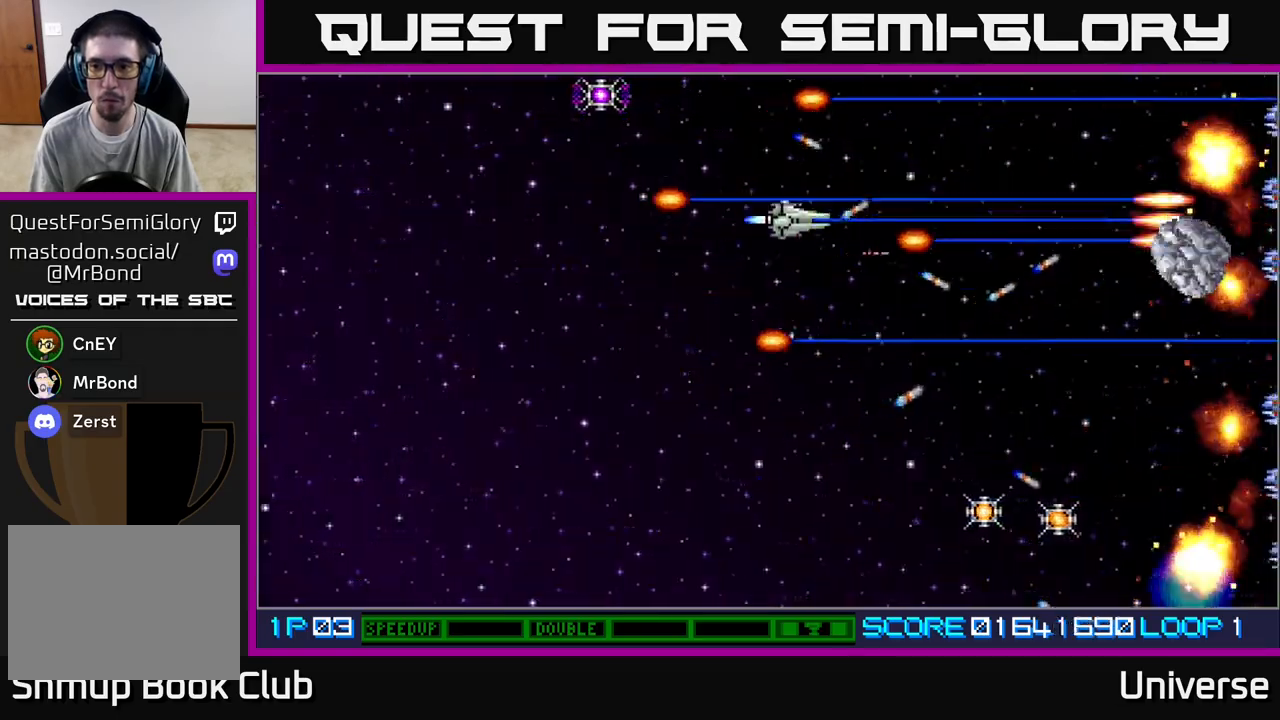
{"buttons": ["A", "DPAD_DOWN", "DPAD_LEFT"], "left_stick": "center", "events": [[117, "DPAD_RIGHT", "down"], [150, "DPAD_UP", "up"], [183, "DPAD_DOWN", "down"], [233, "DPAD_RIGHT", "up"], [250, "DPAD_RIGHT", "down"], [367, "DPAD_DOWN", "up"], [433, "DPAD_DOWN", "down"], [450, "DPAD_RIGHT", "up"], [483, "DPAD_LEFT", "down"]]}
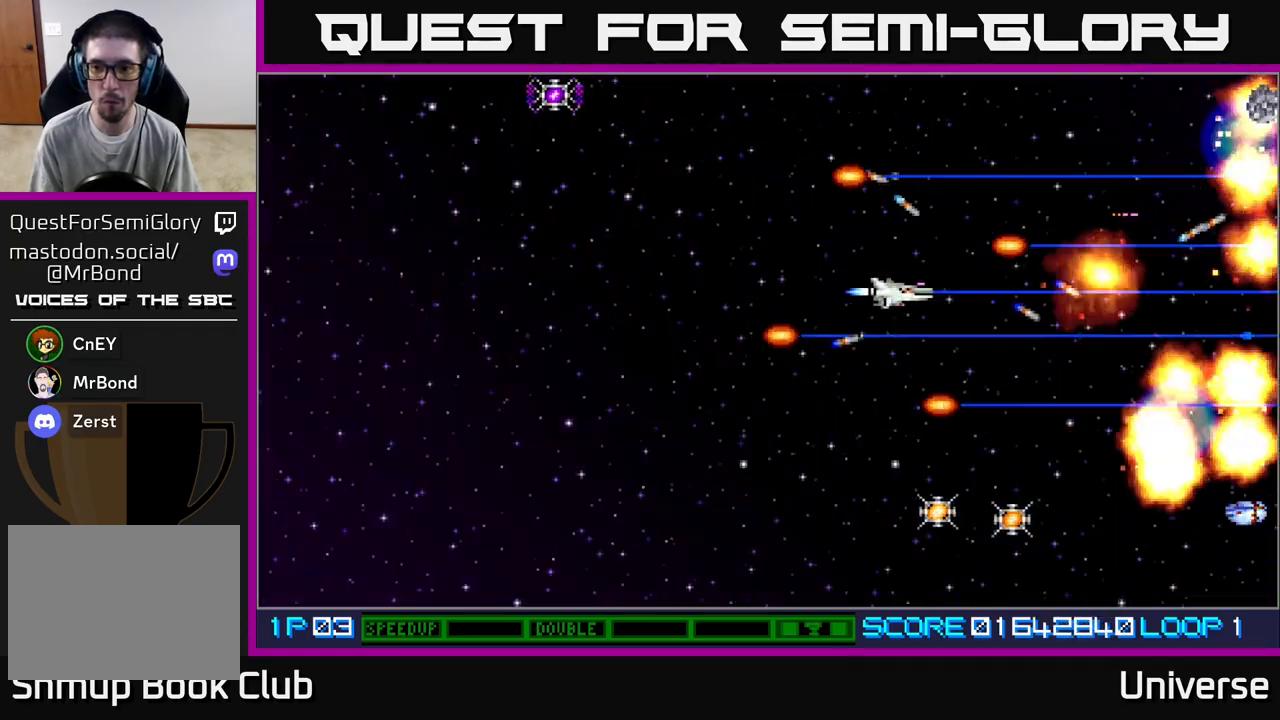
{"buttons": ["A", "DPAD_DOWN"], "left_stick": "center", "events": [[83, "DPAD_LEFT", "up"], [133, "DPAD_RIGHT", "down"], [267, "DPAD_RIGHT", "up"]]}
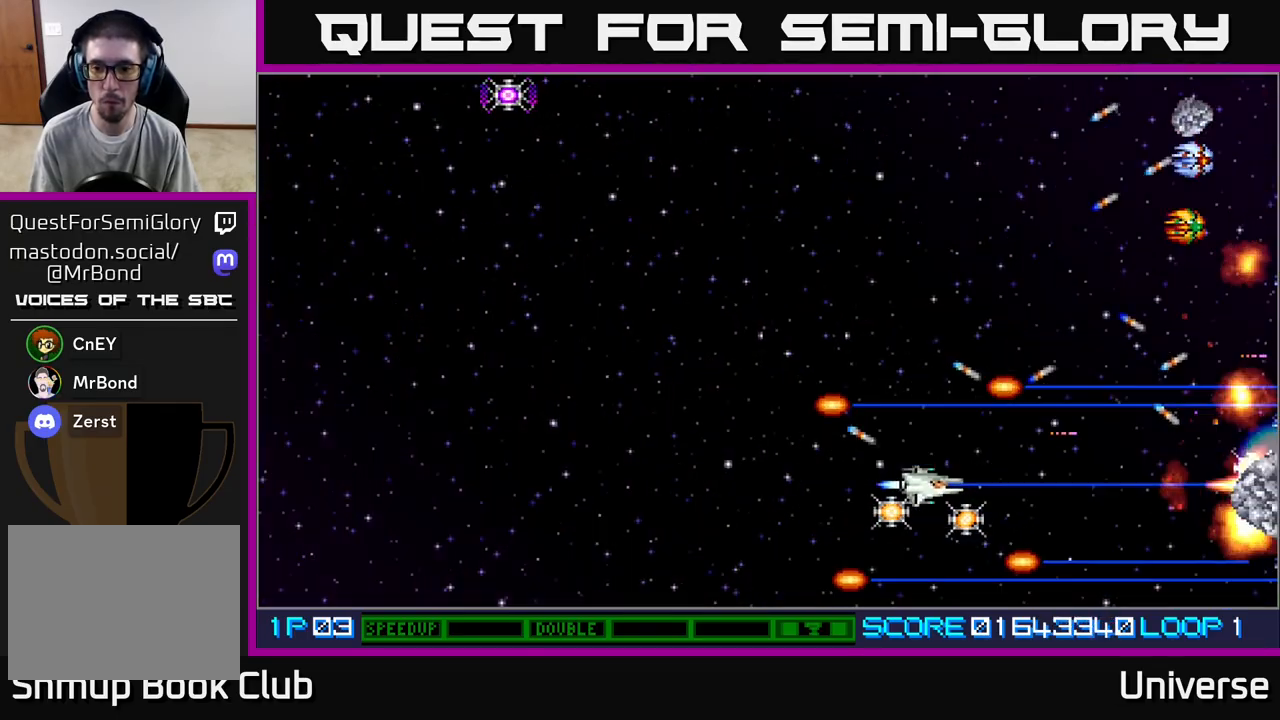
{"buttons": ["A", "DPAD_UP"], "left_stick": "center", "events": [[83, "DPAD_RIGHT", "down"], [167, "DPAD_RIGHT", "up"], [183, "DPAD_LEFT", "down"], [200, "DPAD_DOWN", "up"], [383, "DPAD_UP", "down"], [467, "DPAD_LEFT", "up"]]}
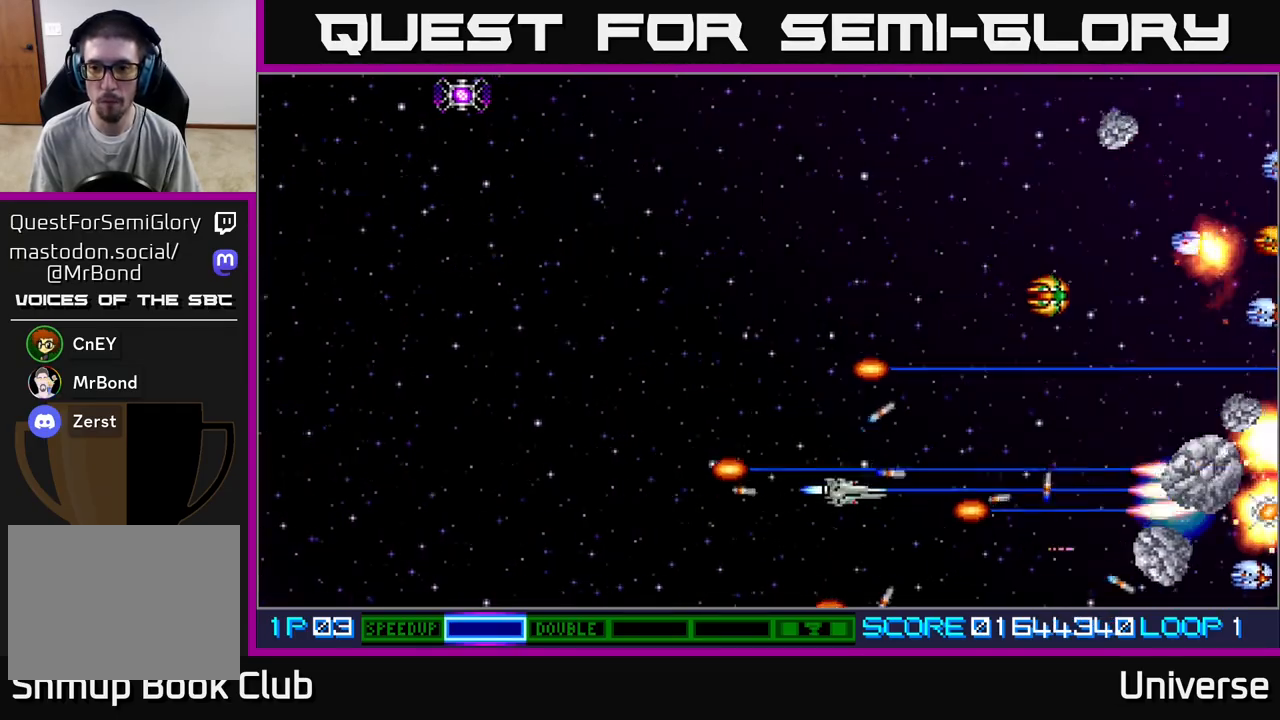
{"buttons": ["A", "DPAD_UP"], "left_stick": "center", "events": []}
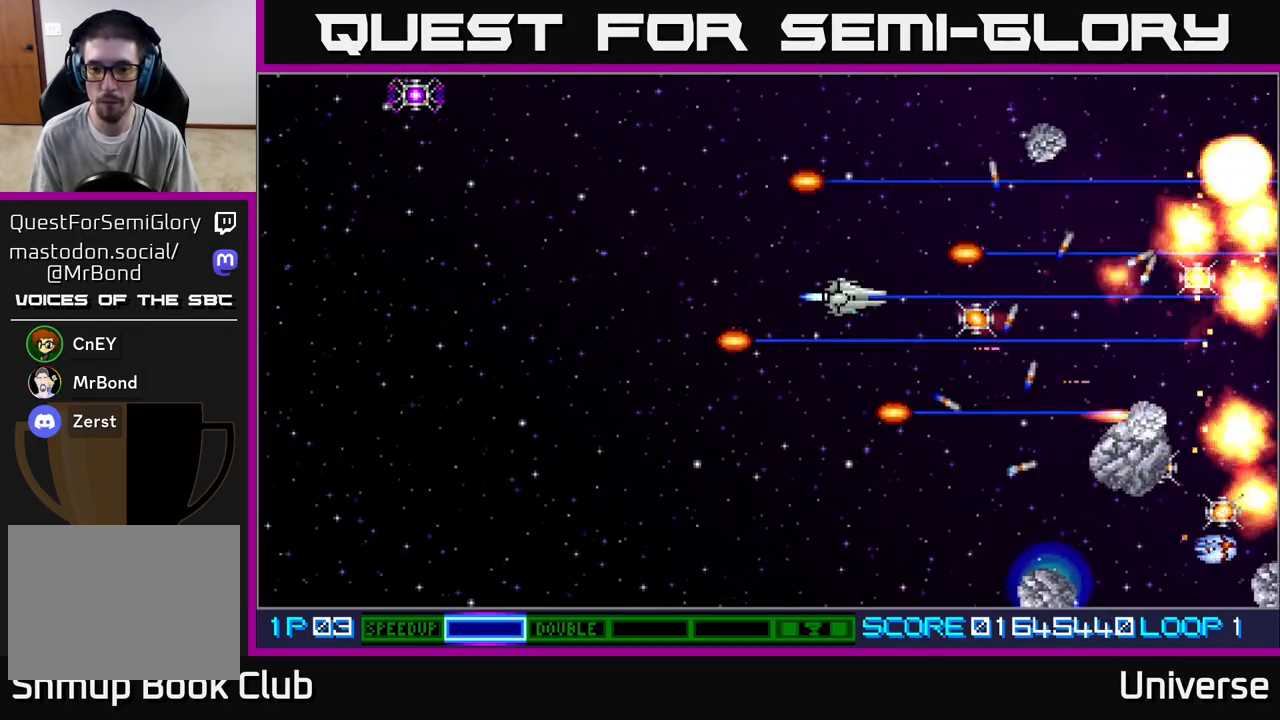
{"buttons": ["A", "DPAD_DOWN"], "left_stick": "center", "events": [[217, "DPAD_LEFT", "down"], [350, "DPAD_UP", "up"], [367, "DPAD_DOWN", "down"], [383, "DPAD_LEFT", "up"]]}
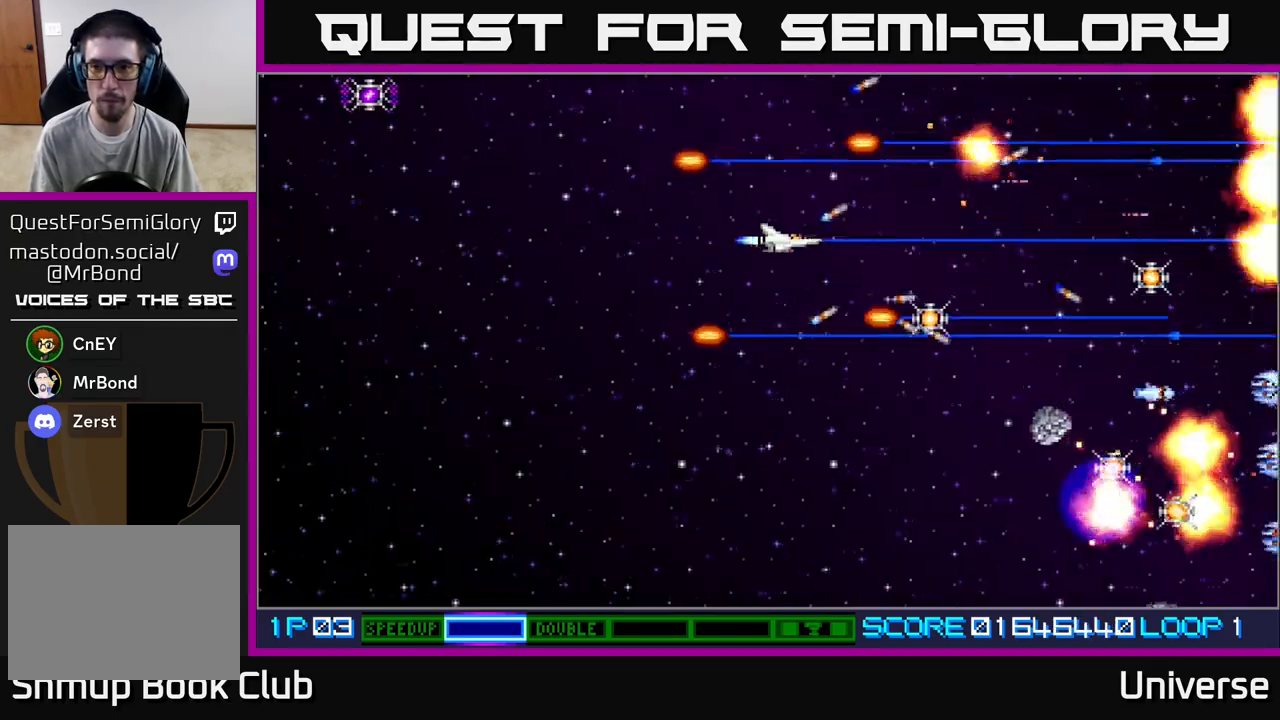
{"buttons": ["A", "DPAD_DOWN"], "left_stick": "center", "events": []}
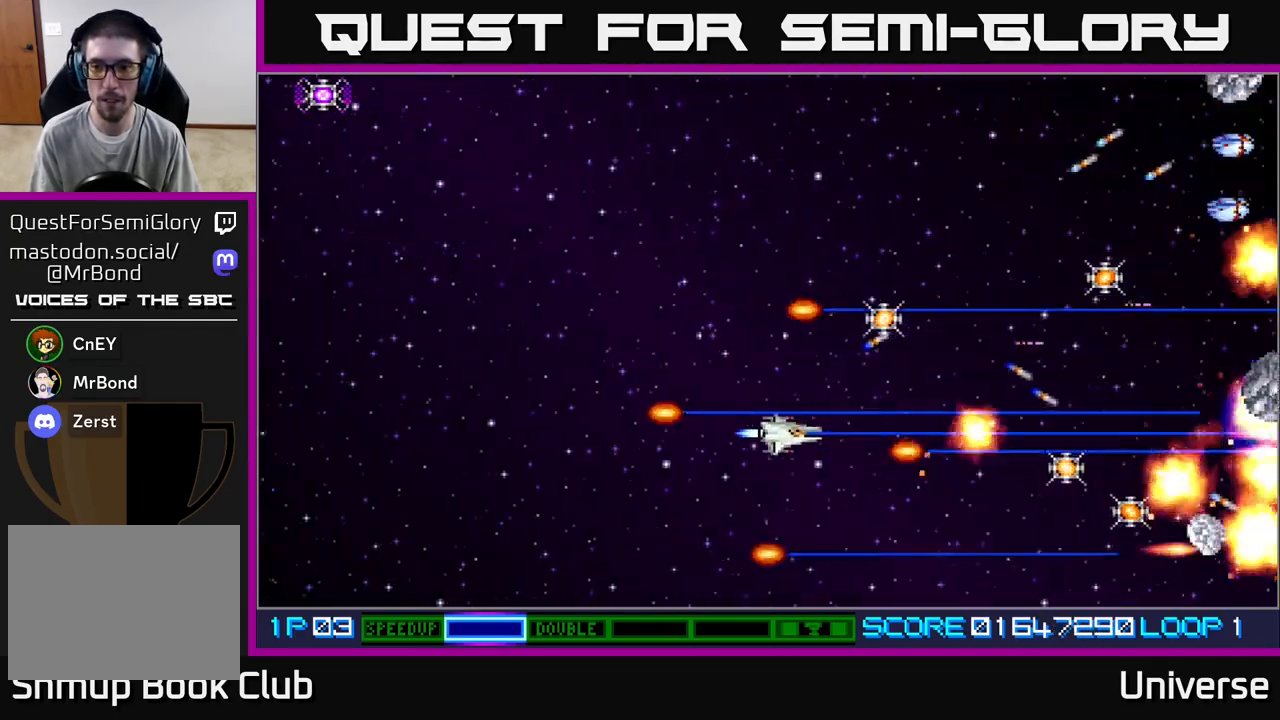
{"buttons": ["A", "DPAD_UP"], "left_stick": "center", "events": [[133, "DPAD_RIGHT", "down"], [233, "DPAD_DOWN", "up"], [250, "DPAD_UP", "down"], [283, "DPAD_RIGHT", "up"], [367, "DPAD_LEFT", "down"], [417, "DPAD_LEFT", "up"]]}
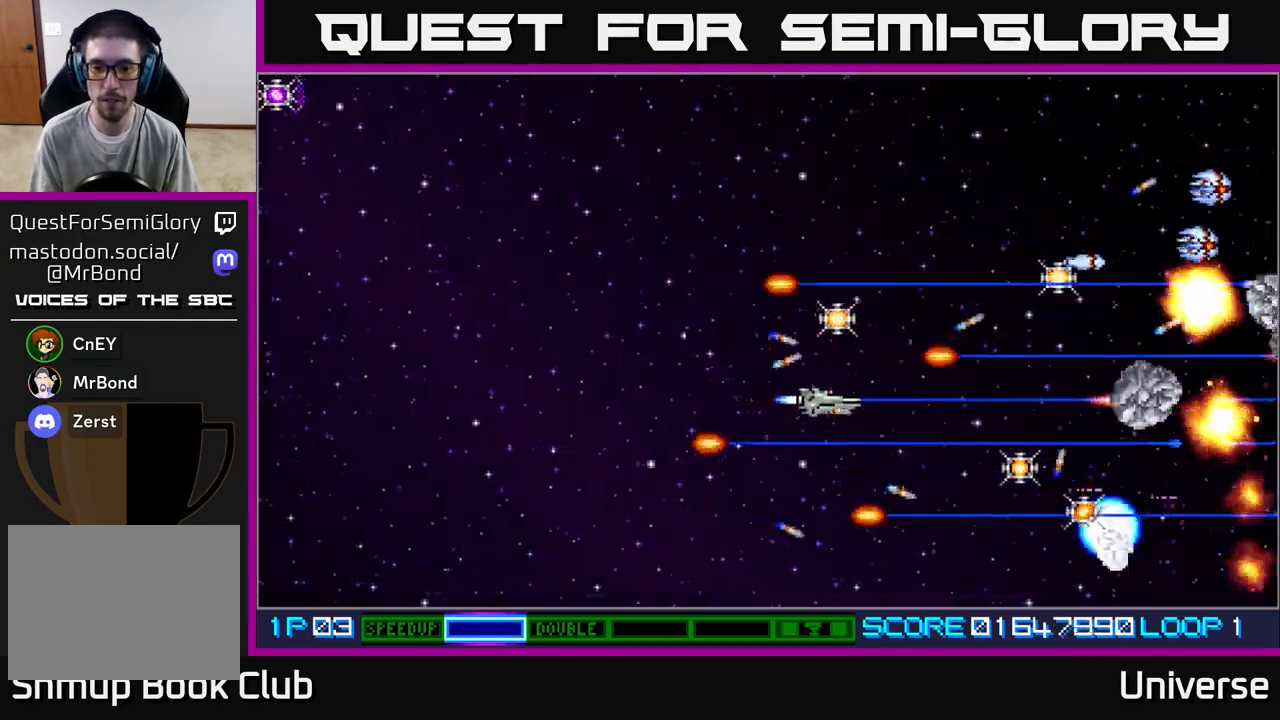
{"buttons": ["A", "DPAD_UP"], "left_stick": "center", "events": [[117, "DPAD_LEFT", "down"], [267, "DPAD_LEFT", "up"], [300, "DPAD_RIGHT", "down"], [333, "DPAD_RIGHT", "up"]]}
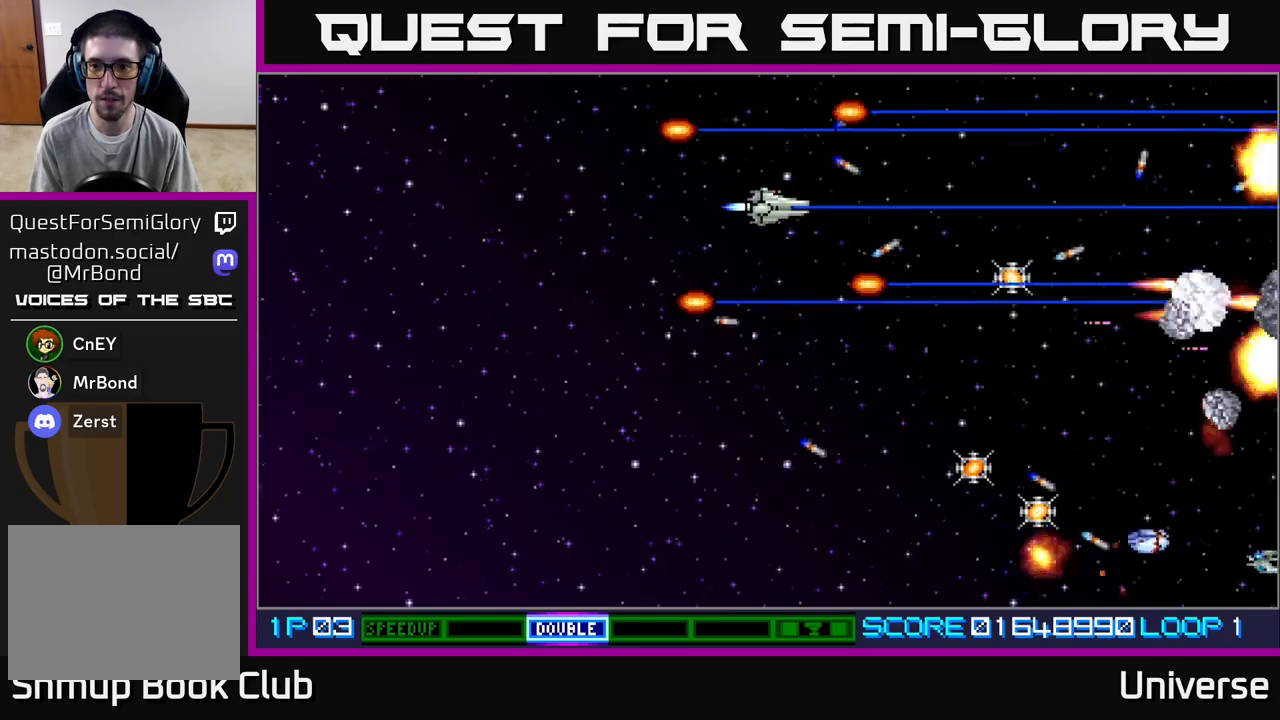
{"buttons": ["A", "DPAD_RIGHT"], "left_stick": "center", "events": [[17, "DPAD_LEFT", "down"], [83, "DPAD_UP", "up"], [100, "DPAD_DOWN", "down"], [117, "DPAD_LEFT", "up"], [417, "DPAD_RIGHT", "down"], [467, "DPAD_DOWN", "up"]]}
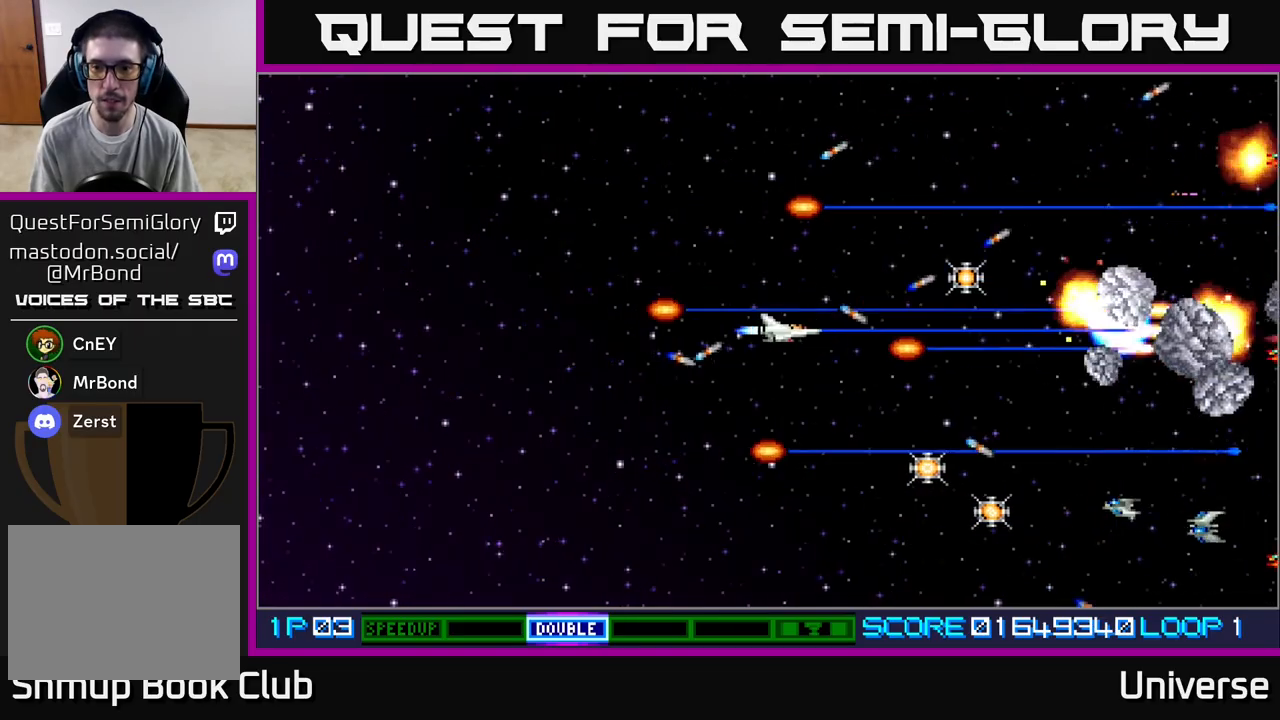
{"buttons": ["A", "DPAD_DOWN", "DPAD_RIGHT"], "left_stick": "center", "events": [[183, "DPAD_DOWN", "down"], [250, "DPAD_RIGHT", "up"], [483, "DPAD_RIGHT", "down"]]}
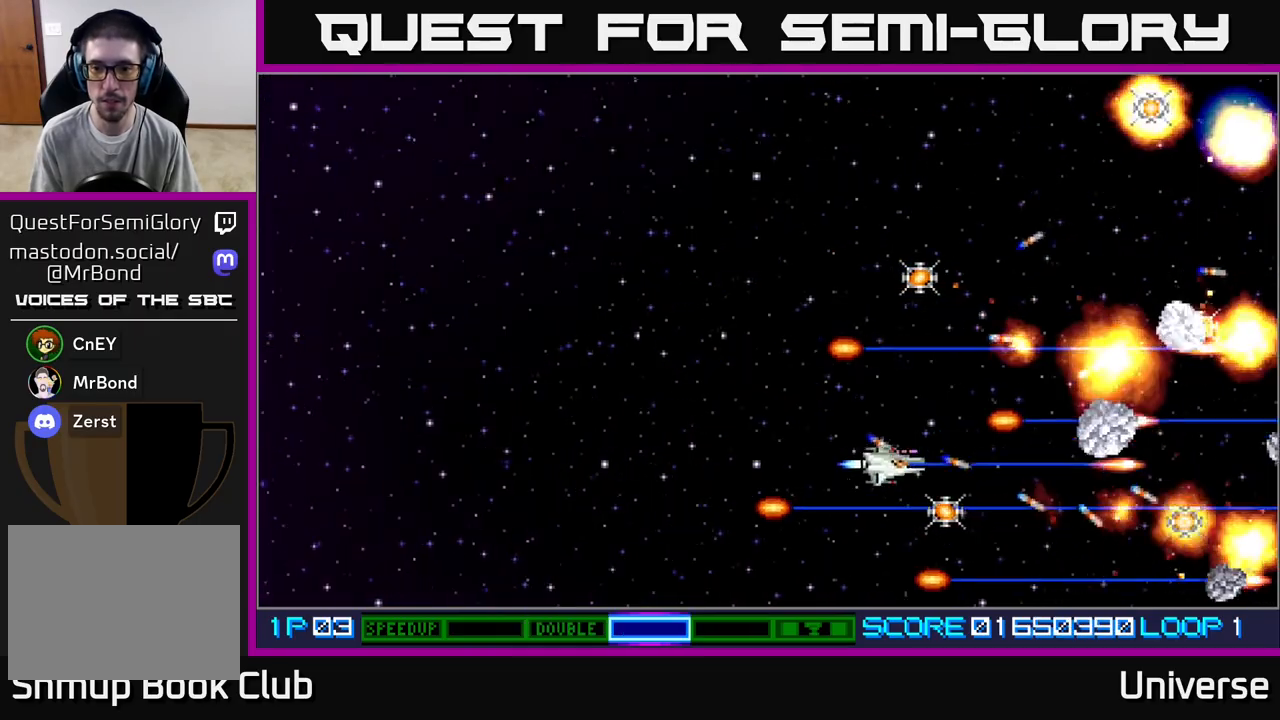
{"buttons": ["A", "DPAD_UP"], "left_stick": "center", "events": [[217, "DPAD_DOWN", "up"], [233, "DPAD_UP", "down"], [250, "DPAD_RIGHT", "up"], [283, "DPAD_LEFT", "down"], [500, "DPAD_LEFT", "up"]]}
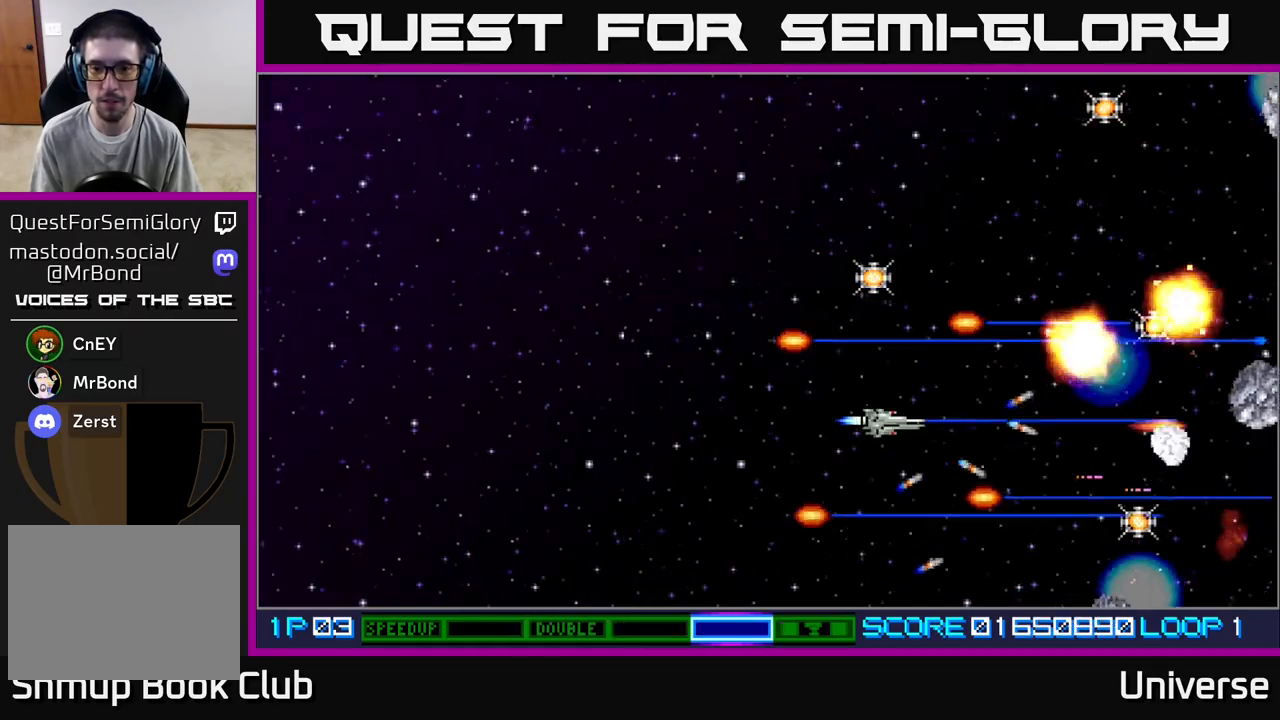
{"buttons": ["A", "B", "DPAD_UP", "DPAD_LEFT"], "left_stick": "center", "events": [[167, "DPAD_LEFT", "down"], [283, "DPAD_LEFT", "up"], [467, "DPAD_LEFT", "down"], [483, "B", "down"]]}
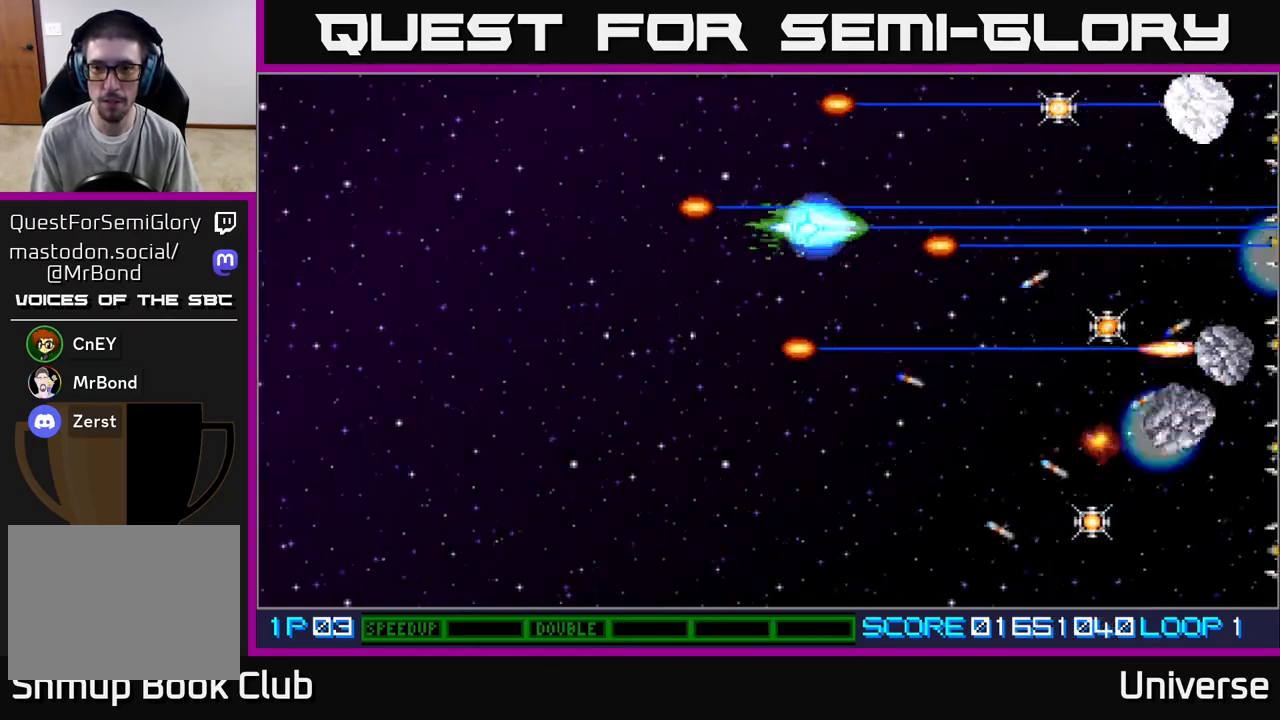
{"buttons": ["A", "DPAD_DOWN"], "left_stick": "center", "events": [[33, "DPAD_LEFT", "up"], [100, "B", "up"], [300, "DPAD_RIGHT", "down"], [333, "DPAD_UP", "up"], [350, "DPAD_DOWN", "down"], [417, "DPAD_RIGHT", "up"]]}
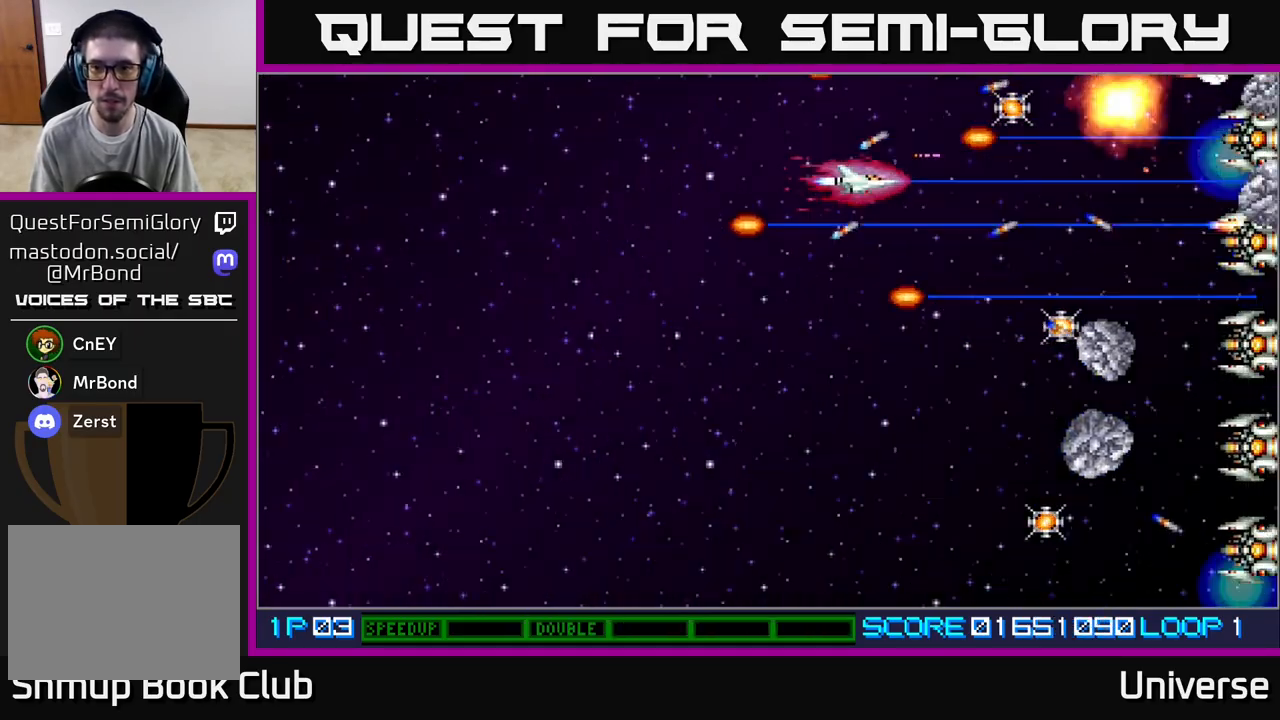
{"buttons": ["A", "DPAD_DOWN"], "left_stick": "center", "events": [[267, "DPAD_RIGHT", "down"], [283, "DPAD_RIGHT", "up"]]}
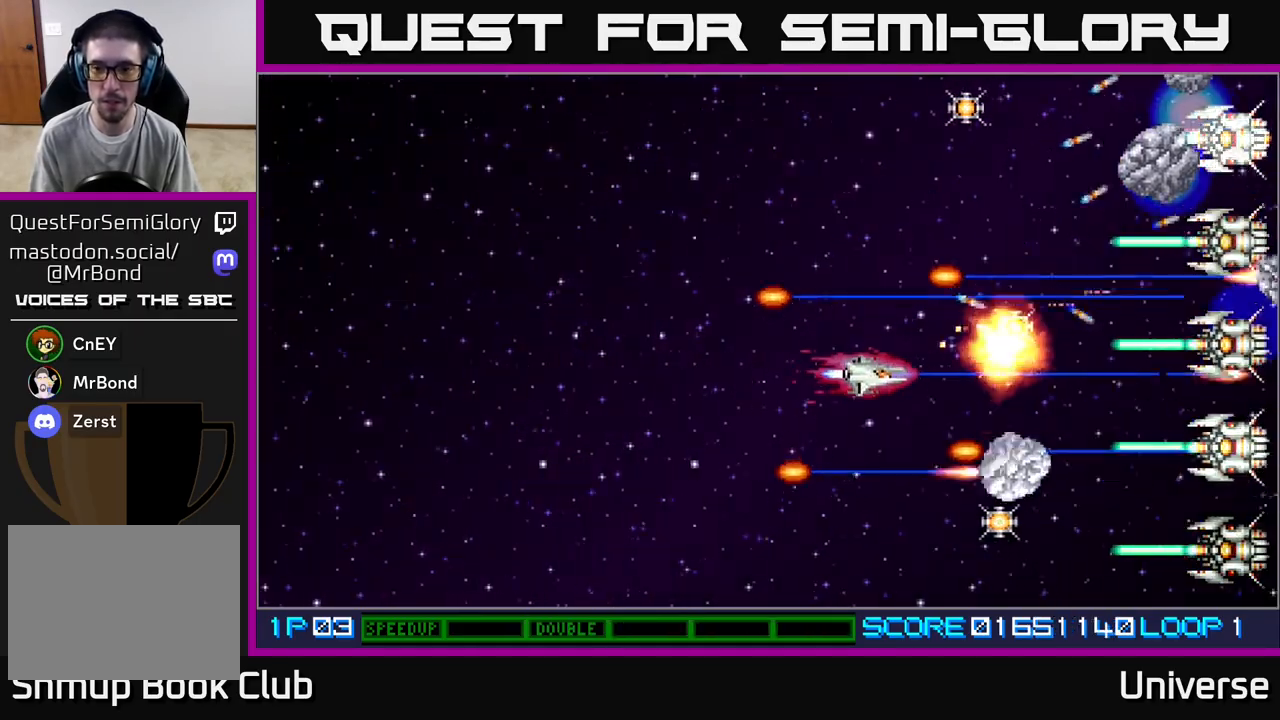
{"buttons": ["A", "DPAD_LEFT"], "left_stick": "center", "events": [[267, "DPAD_LEFT", "down"], [333, "DPAD_DOWN", "up"]]}
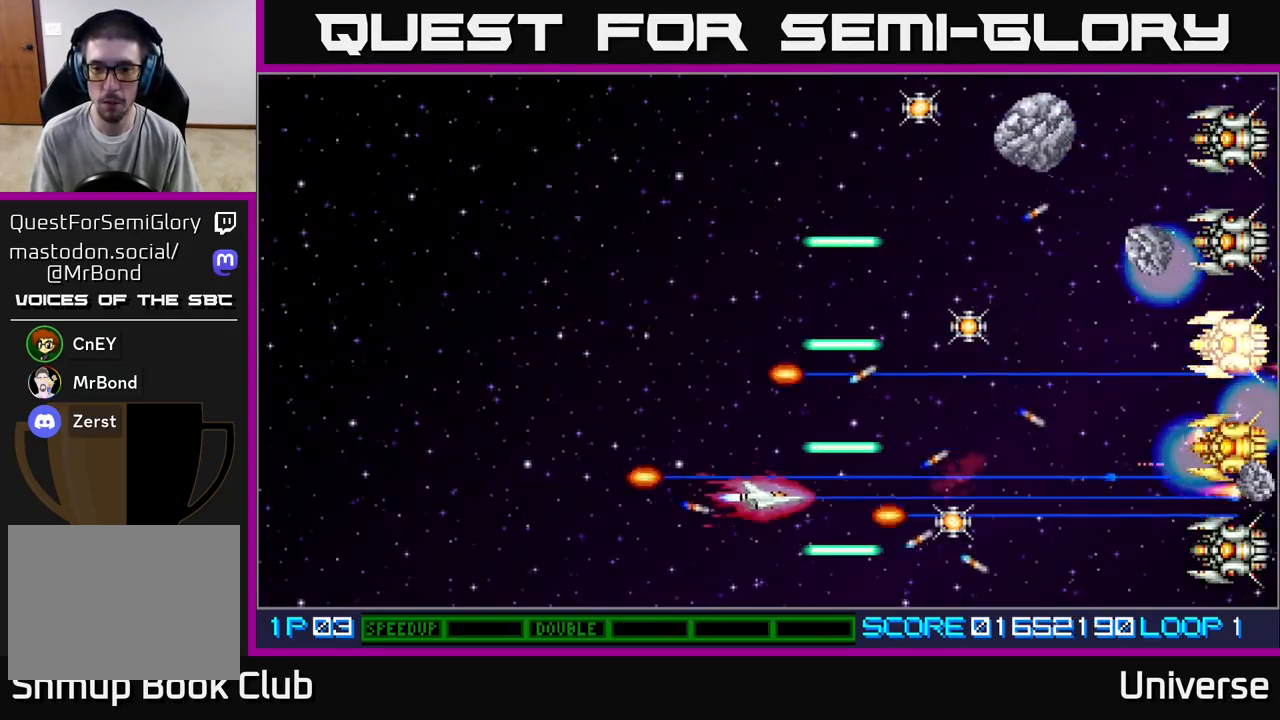
{"buttons": ["A", "DPAD_UP", "DPAD_LEFT"], "left_stick": "center", "events": [[17, "DPAD_DOWN", "down"], [67, "DPAD_LEFT", "up"], [83, "DPAD_DOWN", "up"], [83, "DPAD_RIGHT", "down"], [417, "DPAD_DOWN", "down"], [433, "DPAD_DOWN", "up"], [483, "DPAD_RIGHT", "up"], [483, "DPAD_UP", "down"], [500, "DPAD_LEFT", "down"]]}
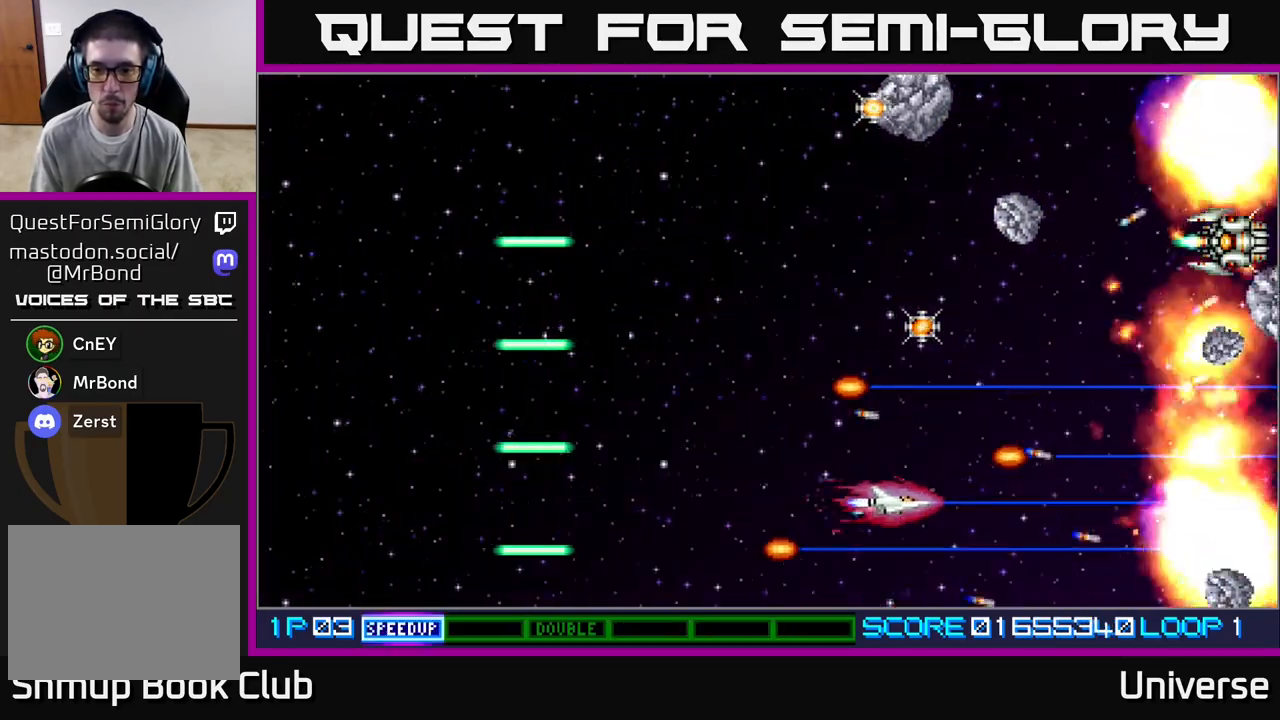
{"buttons": ["A", "DPAD_UP", "DPAD_LEFT"], "left_stick": "center", "events": [[133, "DPAD_LEFT", "up"], [483, "DPAD_LEFT", "down"]]}
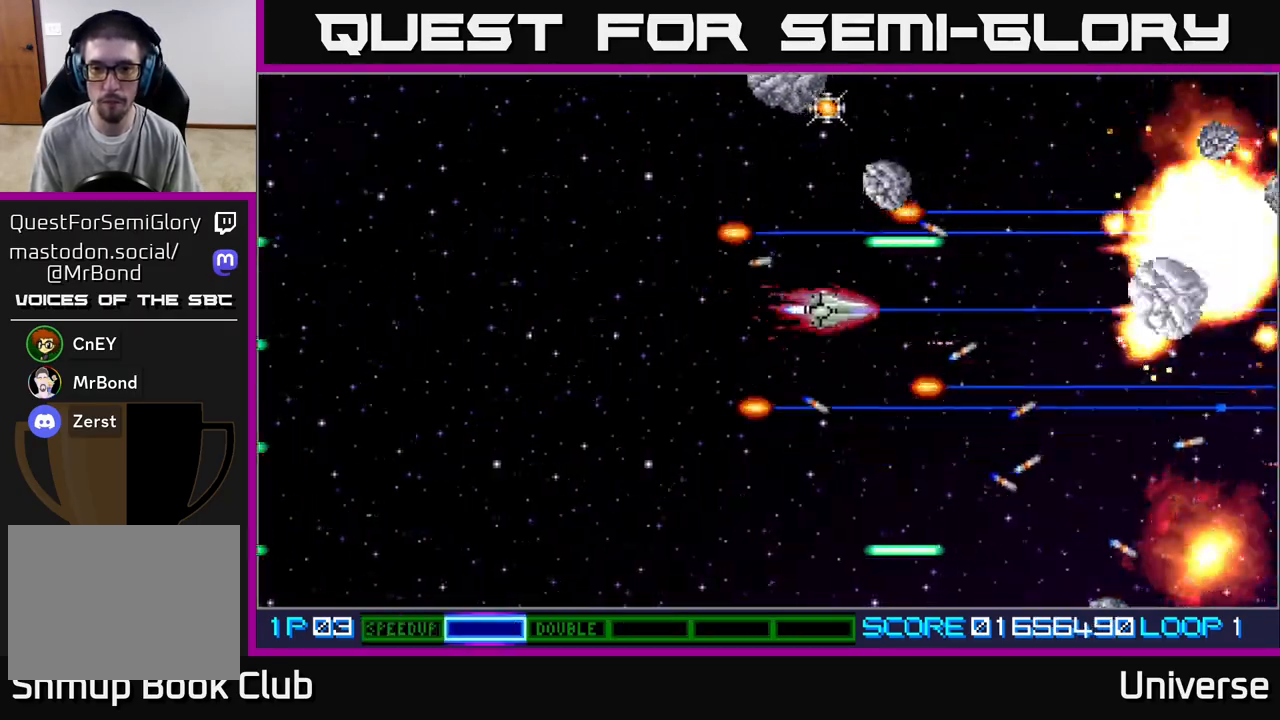
{"buttons": ["A", "DPAD_UP", "DPAD_LEFT"], "left_stick": "center", "events": [[83, "DPAD_UP", "up"], [133, "DPAD_DOWN", "down"], [217, "DPAD_LEFT", "up"], [250, "DPAD_RIGHT", "down"], [283, "DPAD_DOWN", "up"], [300, "DPAD_RIGHT", "up"], [300, "DPAD_UP", "down"], [500, "DPAD_LEFT", "down"]]}
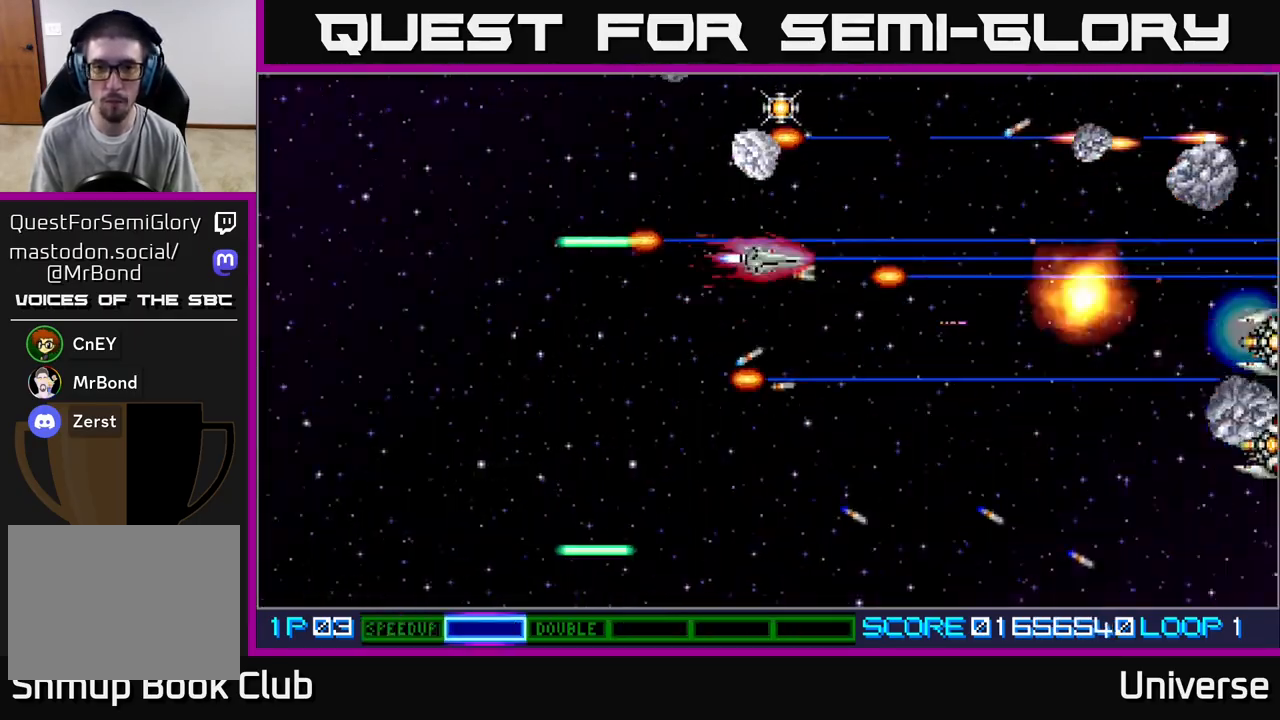
{"buttons": ["A", "DPAD_UP", "DPAD_LEFT"], "left_stick": "center", "events": [[217, "DPAD_LEFT", "up"], [233, "DPAD_RIGHT", "down"], [267, "DPAD_UP", "up"], [350, "DPAD_UP", "down"], [383, "DPAD_RIGHT", "up"], [483, "DPAD_LEFT", "down"]]}
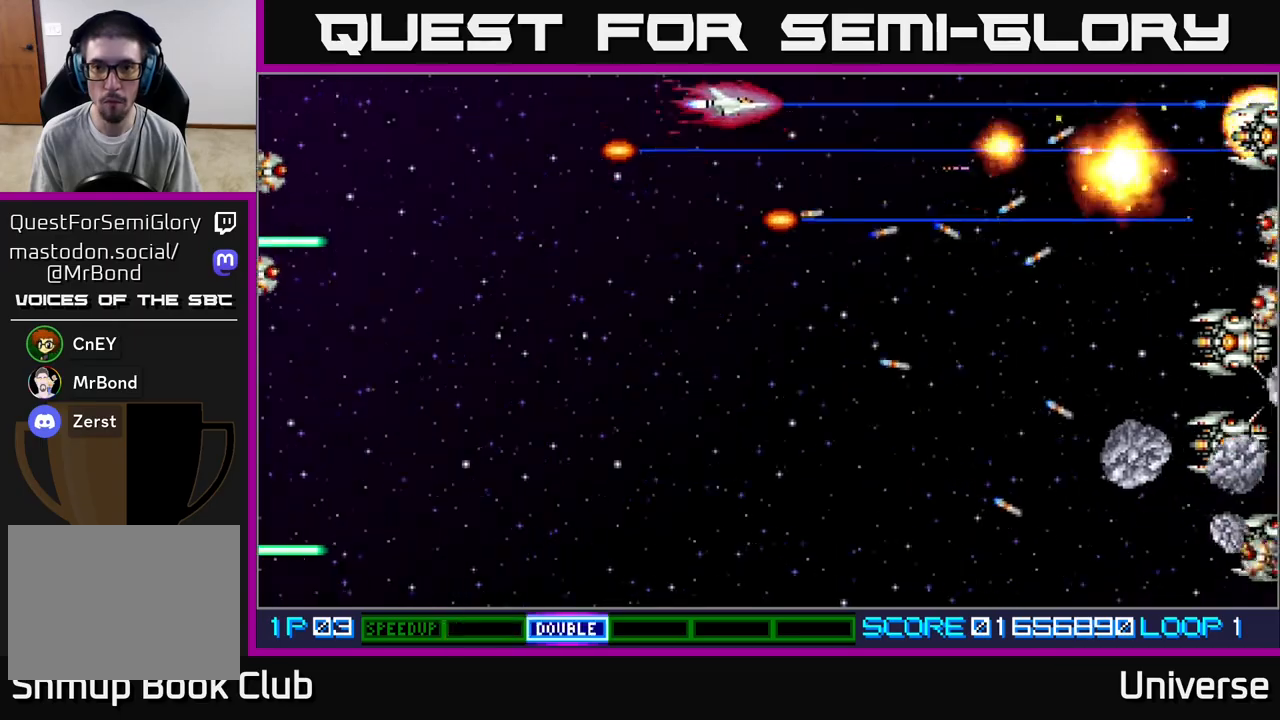
{"buttons": ["A", "DPAD_DOWN", "DPAD_RIGHT"], "left_stick": "center", "events": [[33, "DPAD_DOWN", "down"], [33, "DPAD_LEFT", "up"], [33, "DPAD_UP", "up"], [83, "DPAD_RIGHT", "down"]]}
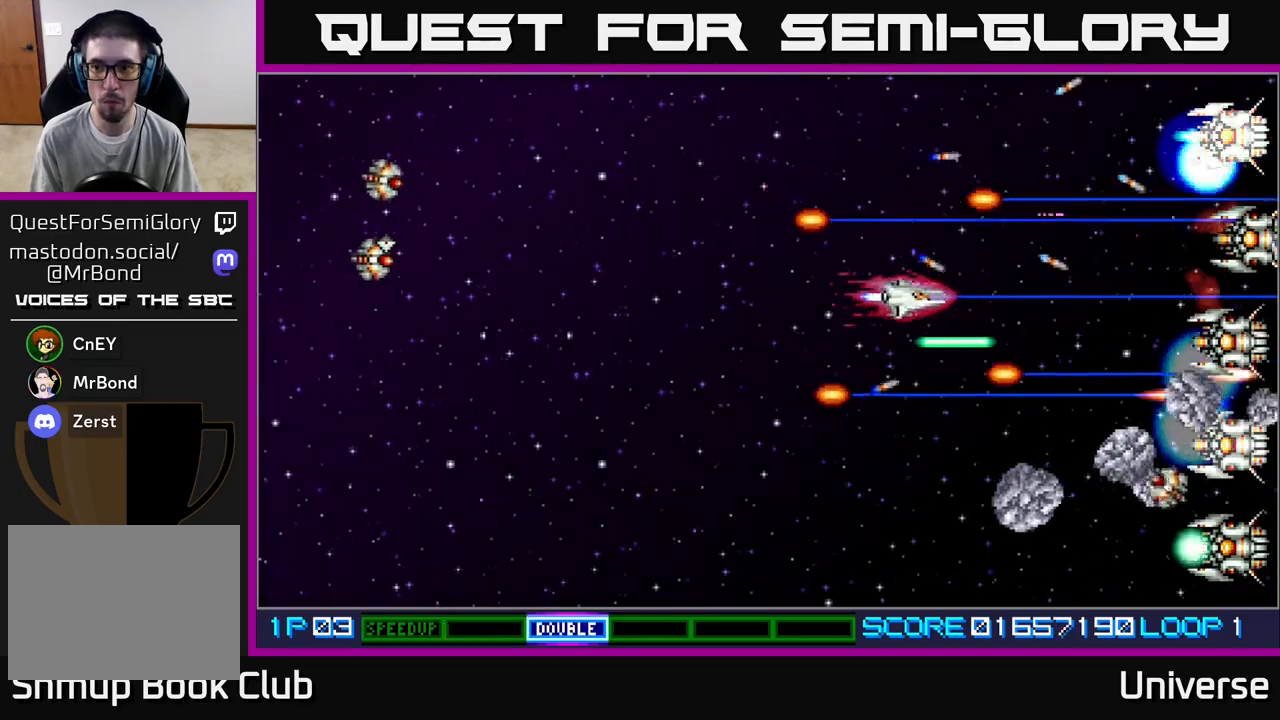
{"buttons": ["A", "DPAD_LEFT"], "left_stick": "center"}
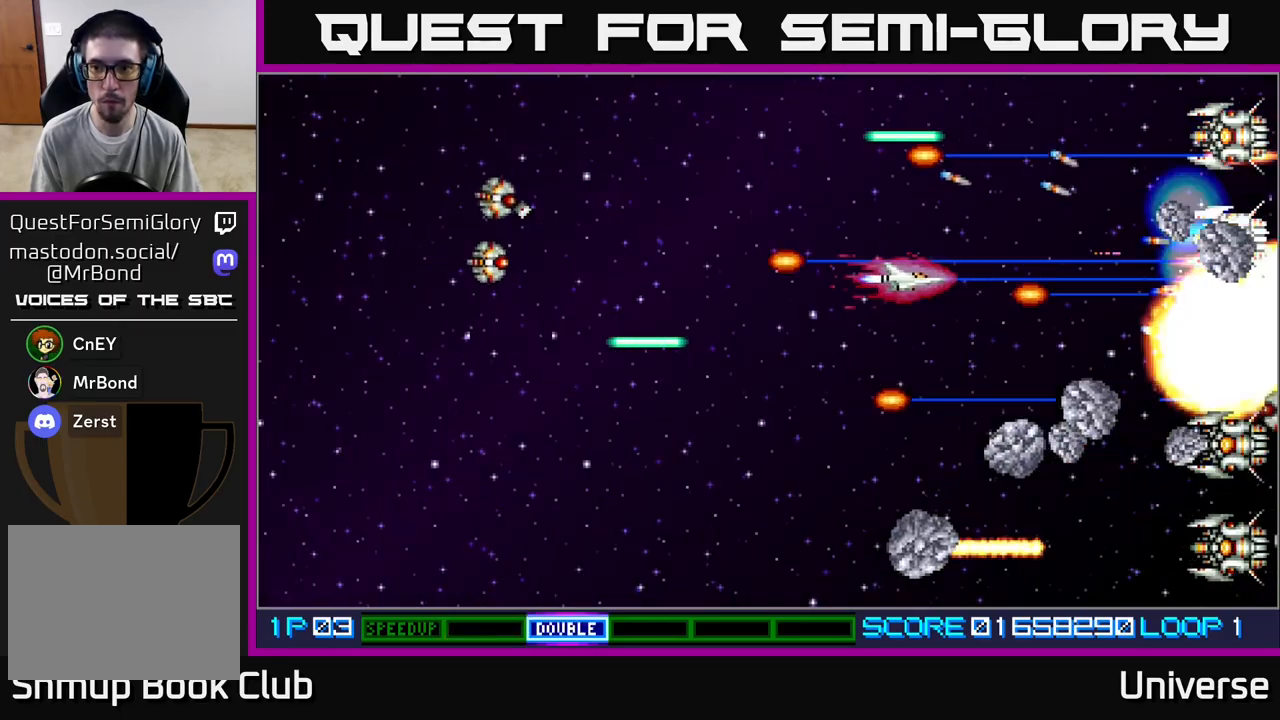
{"buttons": ["A", "DPAD_DOWN", "DPAD_LEFT"], "left_stick": "center", "events": [[100, "DPAD_UP", "down"], [167, "DPAD_UP", "up"], [183, "DPAD_DOWN", "down"]]}
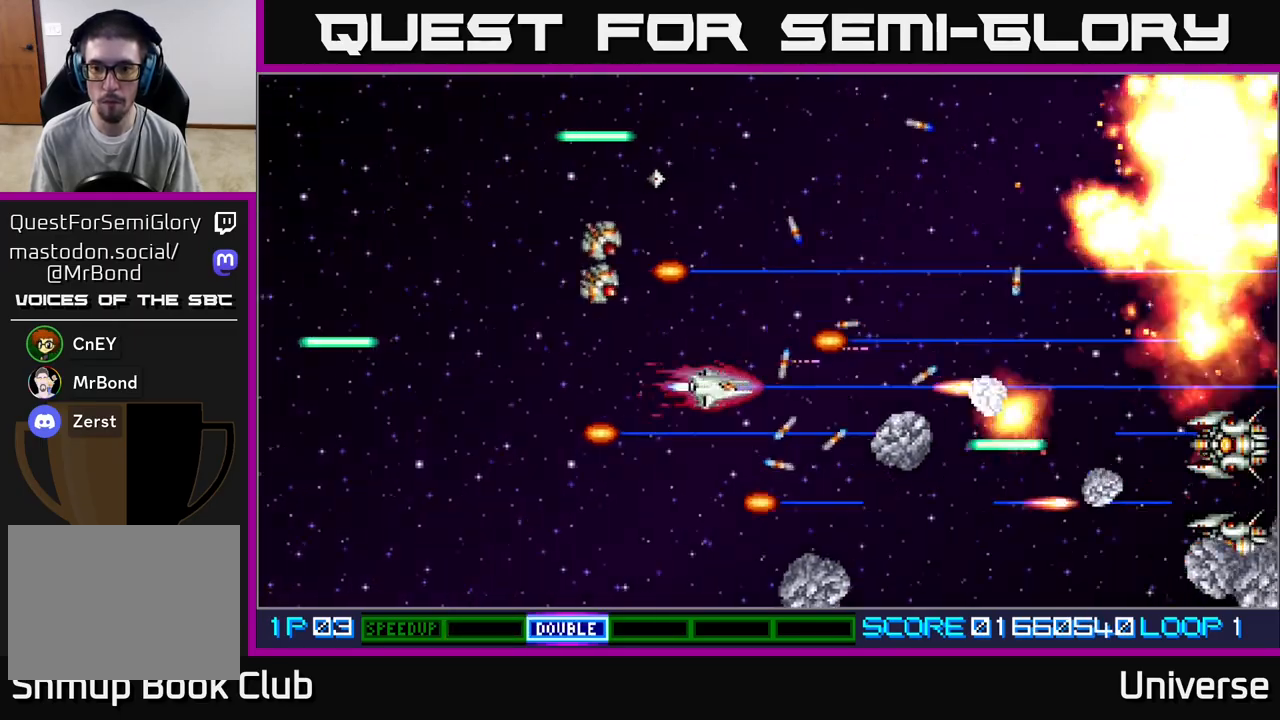
{"buttons": ["A", "DPAD_RIGHT"], "left_stick": "center", "events": [[217, "DPAD_LEFT", "up"], [283, "DPAD_RIGHT", "down"], [500, "DPAD_DOWN", "up"]]}